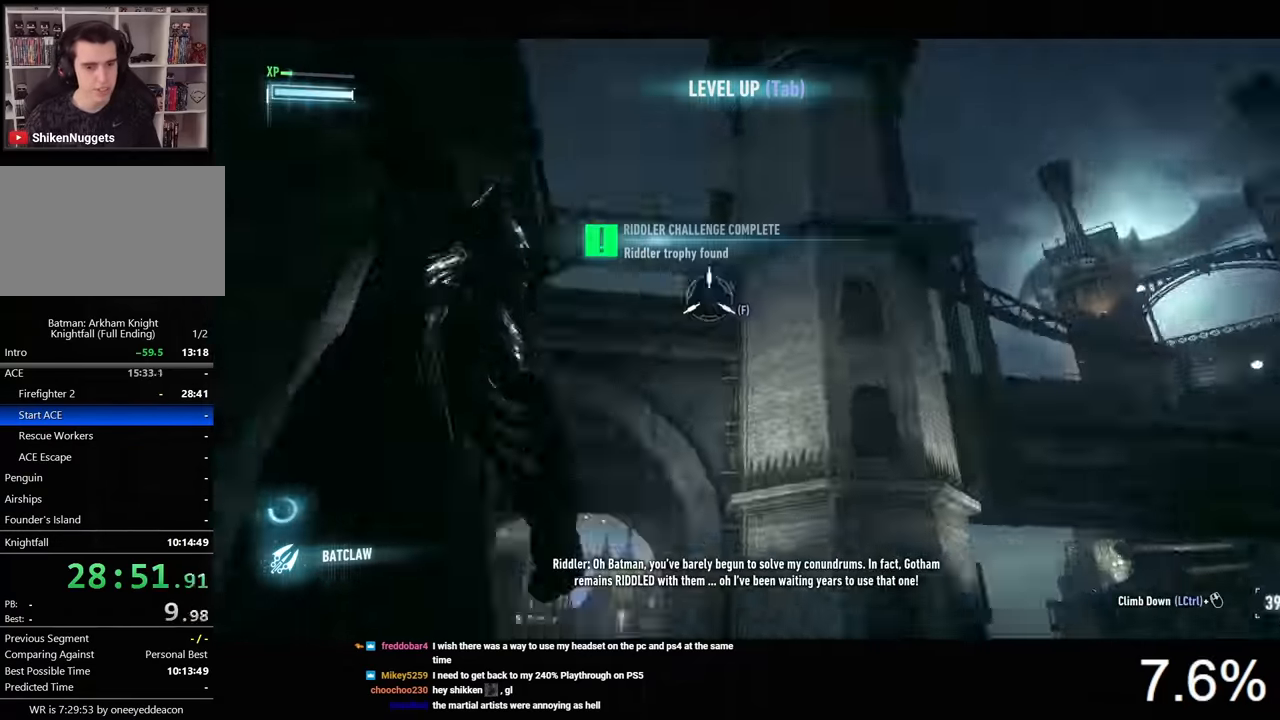
Gameplay with keyboard and mouse; each line is a JSON object with the keys and mouse buttons held at the frame after it. "events" lists presses ("down") and releases ("up") of "1", "2", "3", "4", "5", "a", "alt", "c", "caps_lock", "ctrl", "d", "e", "f", "g", "q", "r", "s", "shift", "space", "t", "tab", "v", "w", "x", "z", "mouse_left", "mouse_wheel" and "mouse_right" between this image and that frame as [ms after this image, input, new state], when the widget could be followed in between. "mouse_left", "mouse_wheel", "mouse_right" = the "left", "wheel", "right" buttons of the "mouse" list. No other keys are recorded. "wheel" means that the mouse wheel is clicked or scrolled. "mouse_move" is the direction in which the mouse moves at that frame (one of eight, or "still"), when it could be read.
{"keys": [], "mouse": [], "mouse_move": "right", "events": [[33, "d", "up"], [167, "s", "up"]]}
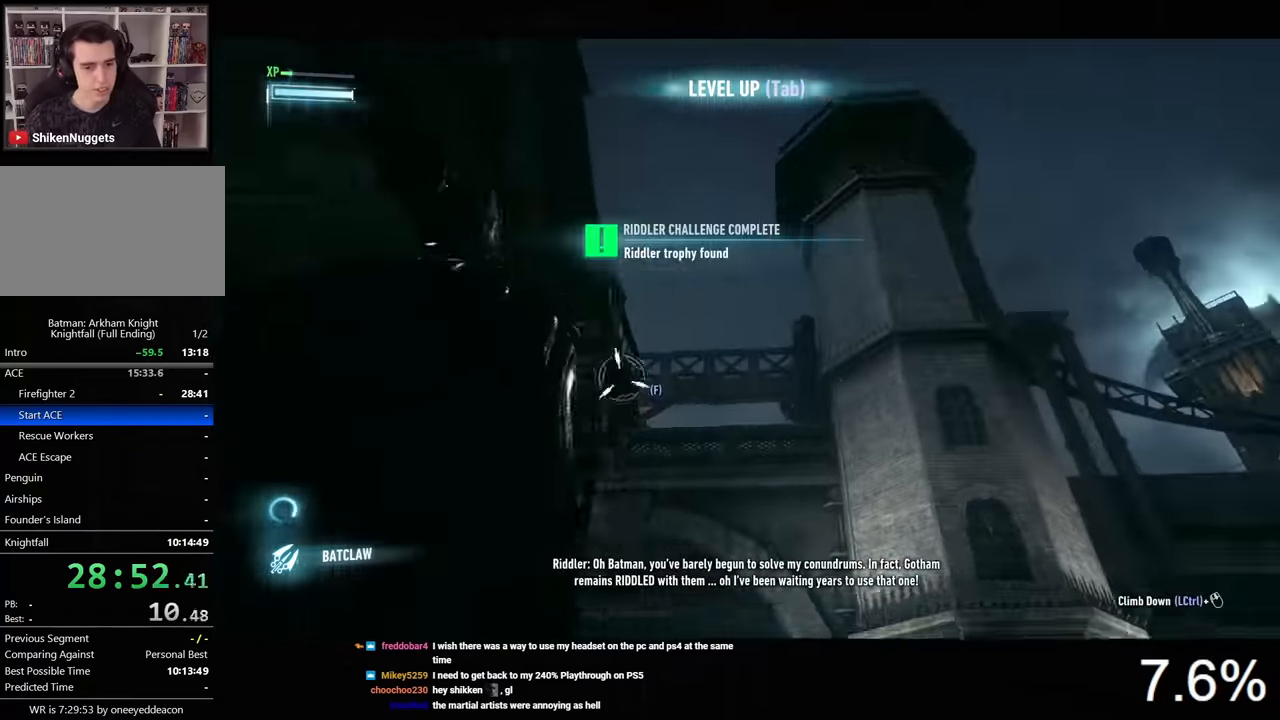
{"keys": [], "mouse": [], "mouse_move": "right", "events": []}
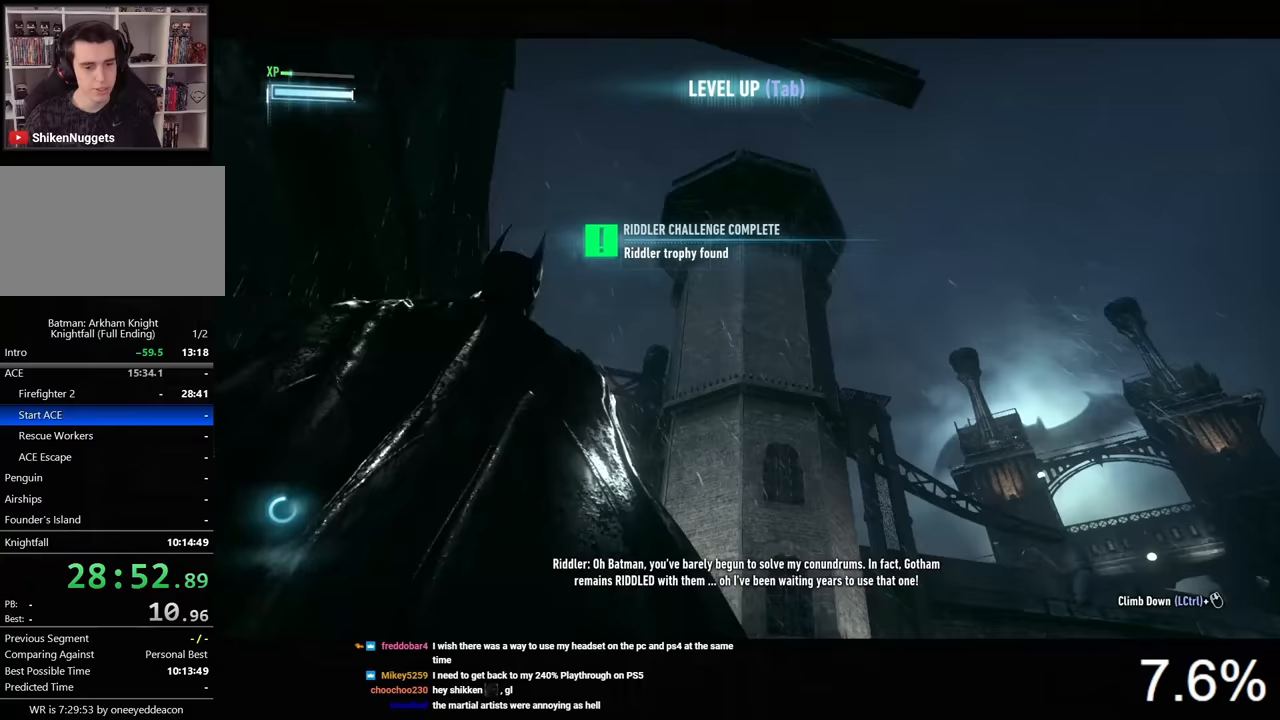
{"keys": [], "mouse": [], "mouse_move": "still", "events": []}
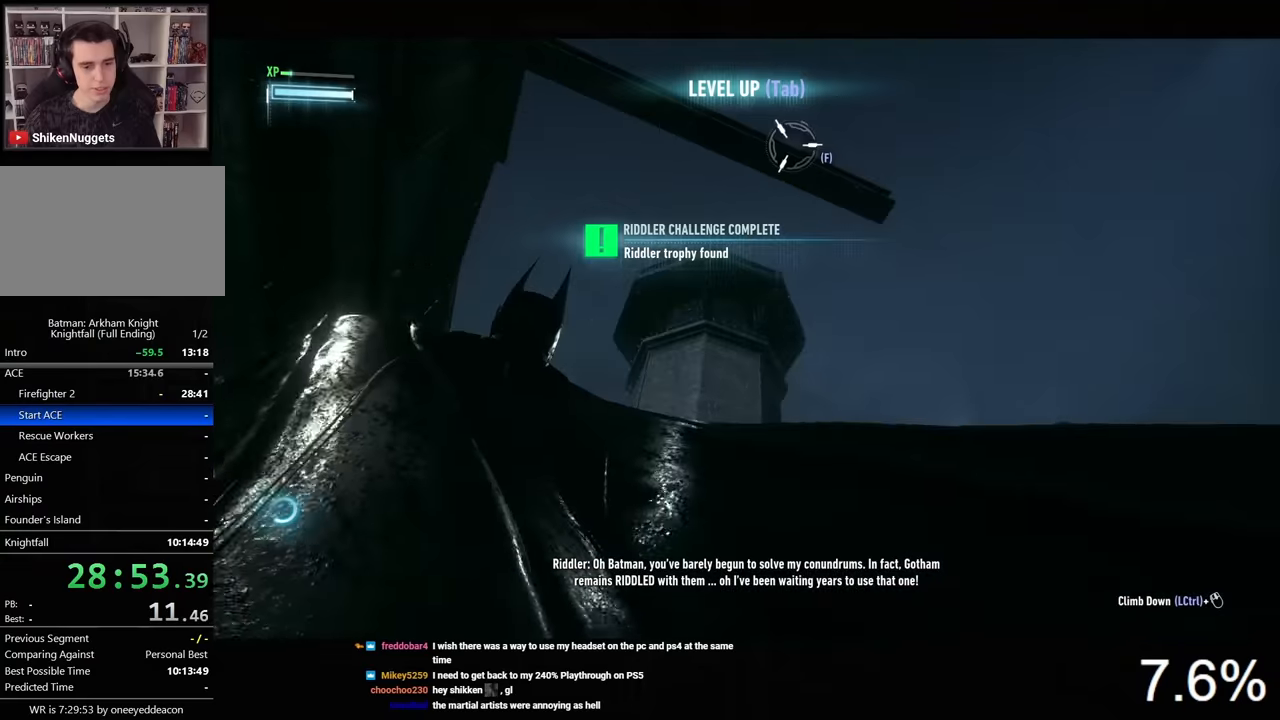
{"keys": [], "mouse": [], "mouse_move": "down", "events": [[233, "f", "down"], [267, "f", "up"]]}
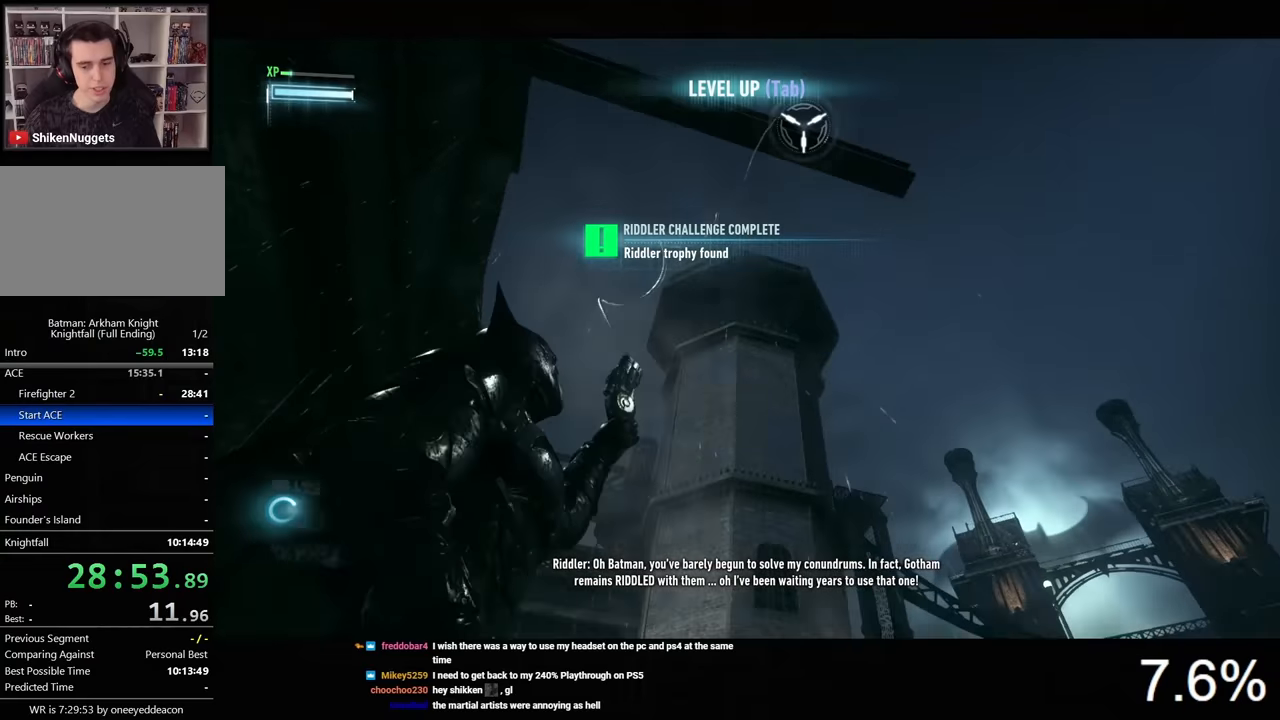
{"keys": ["space", "w"], "mouse": [], "mouse_move": "still", "events": [[100, "space", "down"], [167, "space", "up"], [167, "w", "down"], [267, "space", "down"], [467, "space", "up"], [500, "space", "down"]]}
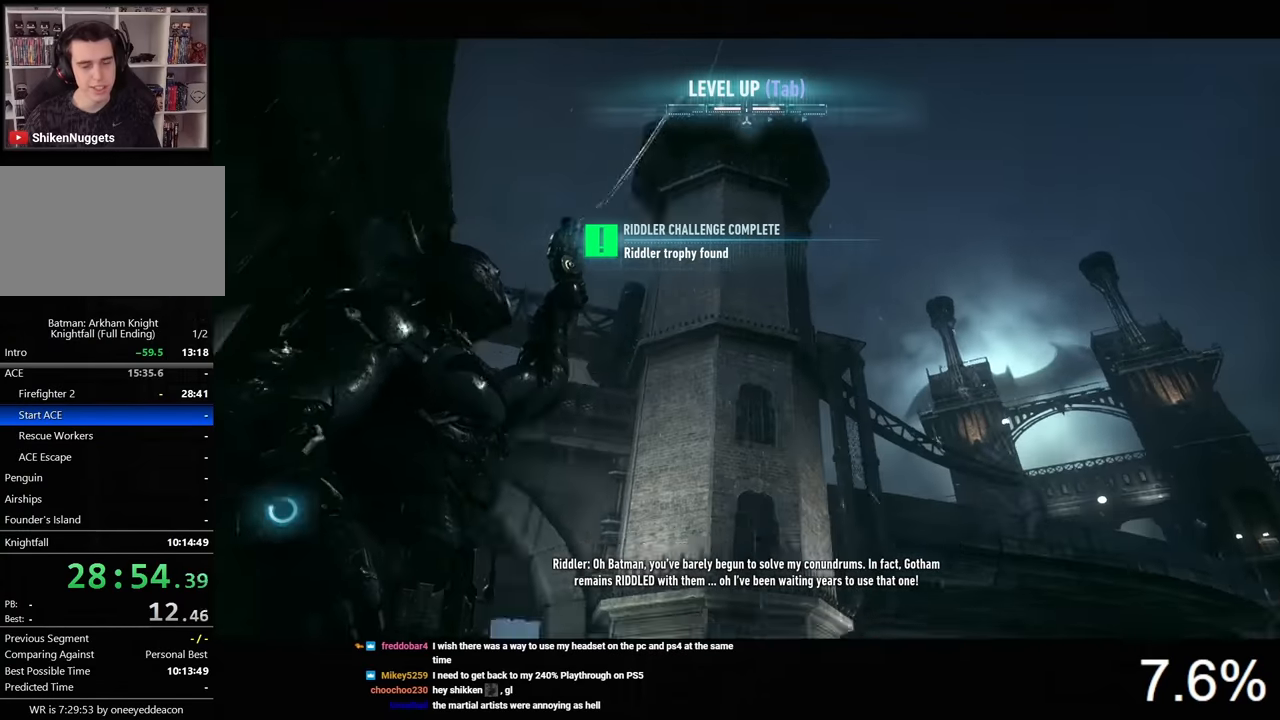
{"keys": ["space", "w"], "mouse": [], "mouse_move": "down-left", "events": []}
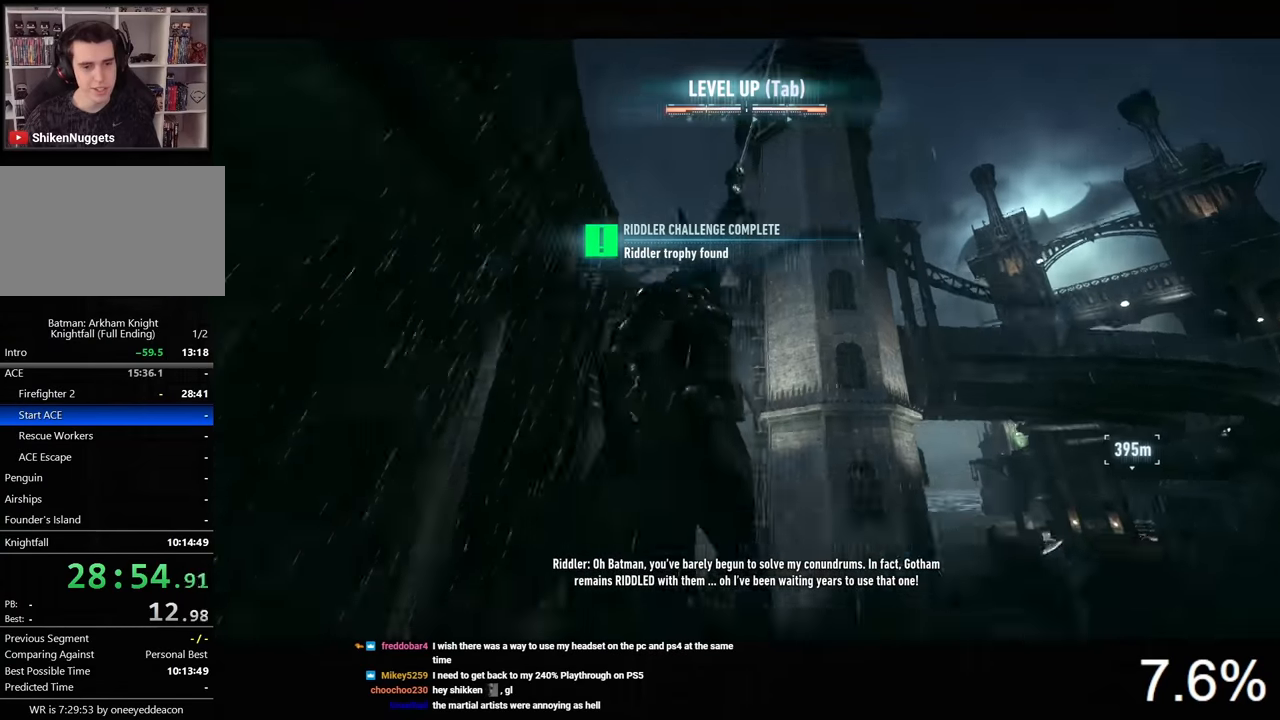
{"keys": ["space"], "mouse": [], "mouse_move": "still", "events": [[500, "w", "up"]]}
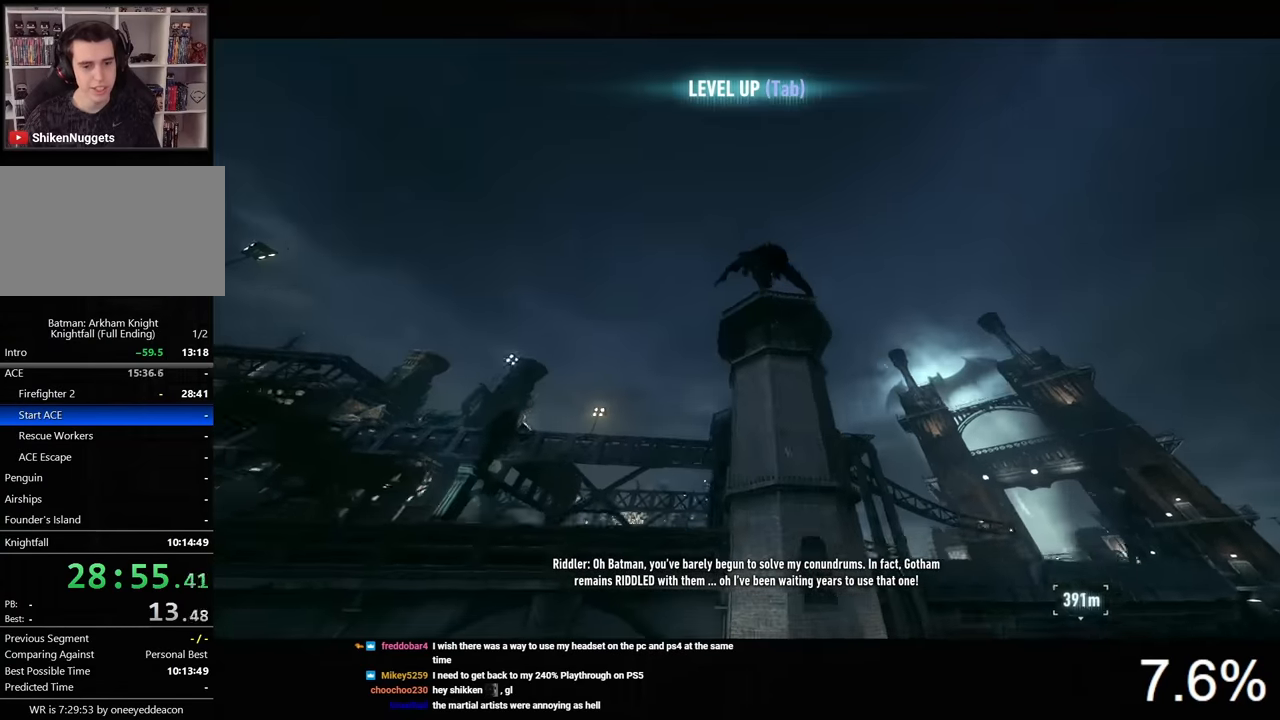
{"keys": ["space"], "mouse": [], "mouse_move": "still", "events": []}
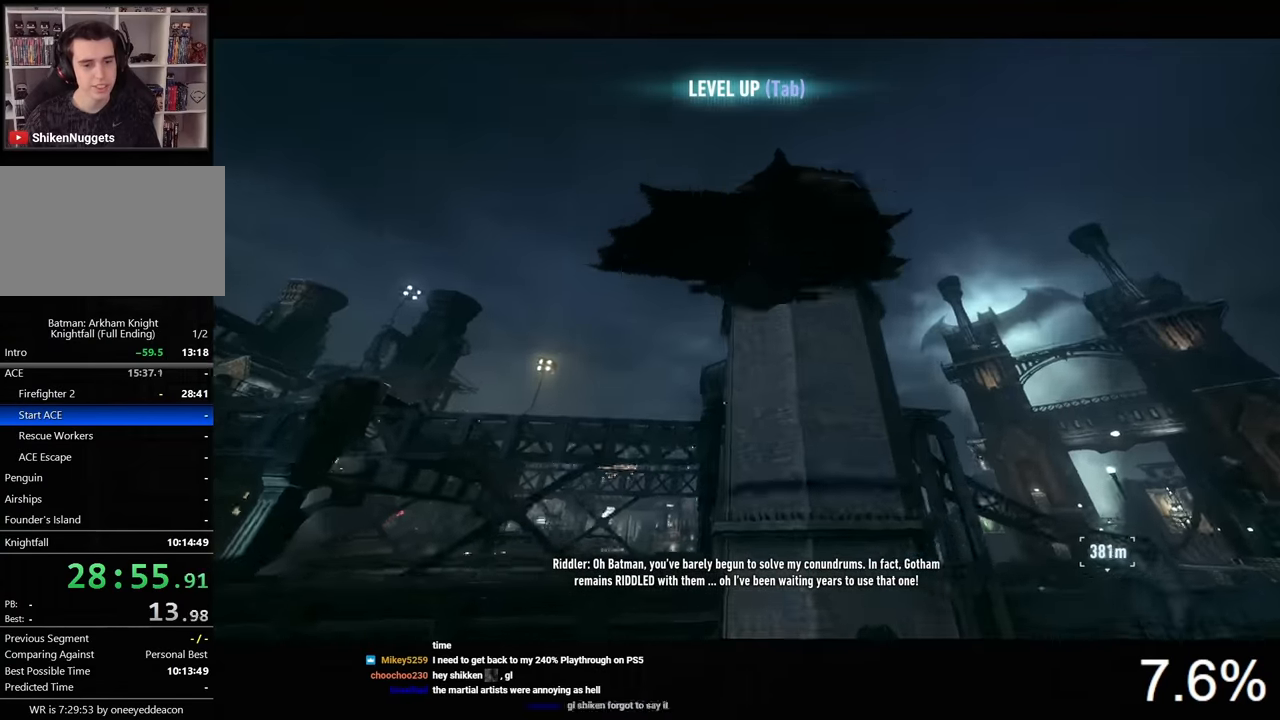
{"keys": ["s", "space"], "mouse": [], "mouse_move": "still", "events": [[133, "f", "down"], [267, "f", "up"], [367, "space", "up"], [467, "s", "down"], [467, "space", "down"]]}
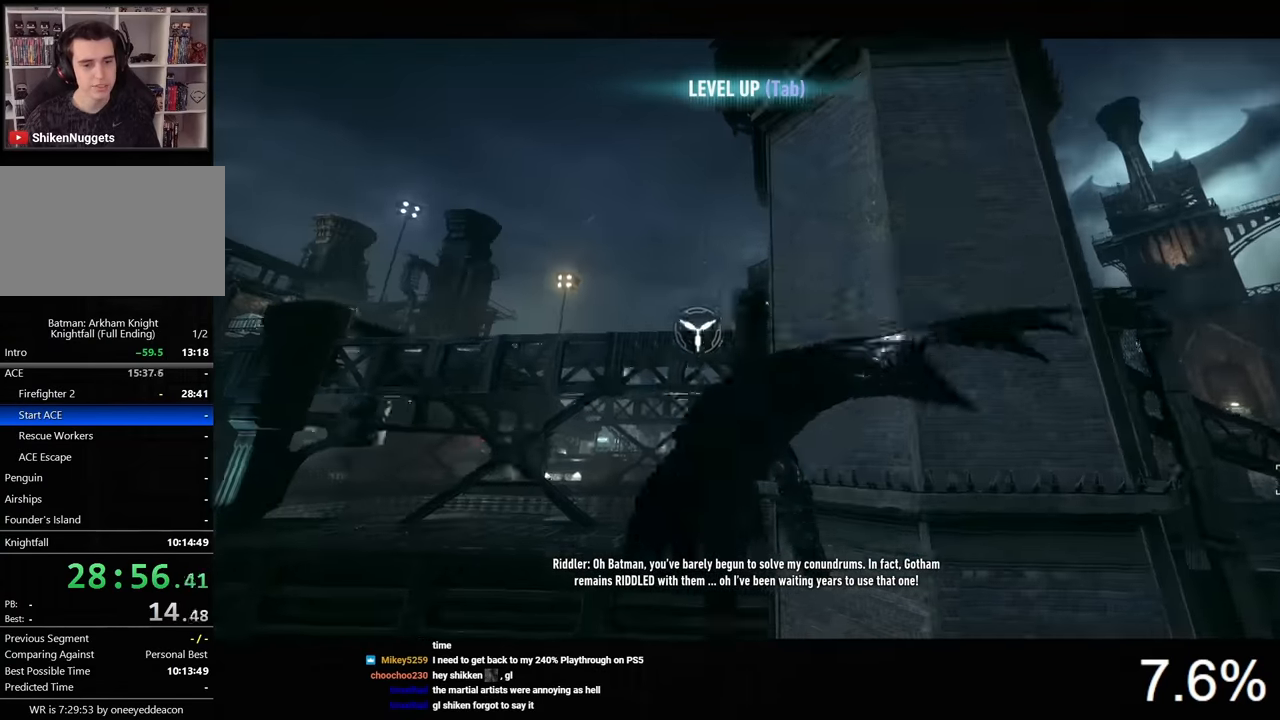
{"keys": ["s", "space"], "mouse": [], "mouse_move": "still", "events": [[67, "space", "up"], [133, "space", "down"], [167, "space", "up"], [267, "space", "down"], [333, "space", "up"], [400, "space", "down"], [467, "space", "up"], [500, "space", "down"]]}
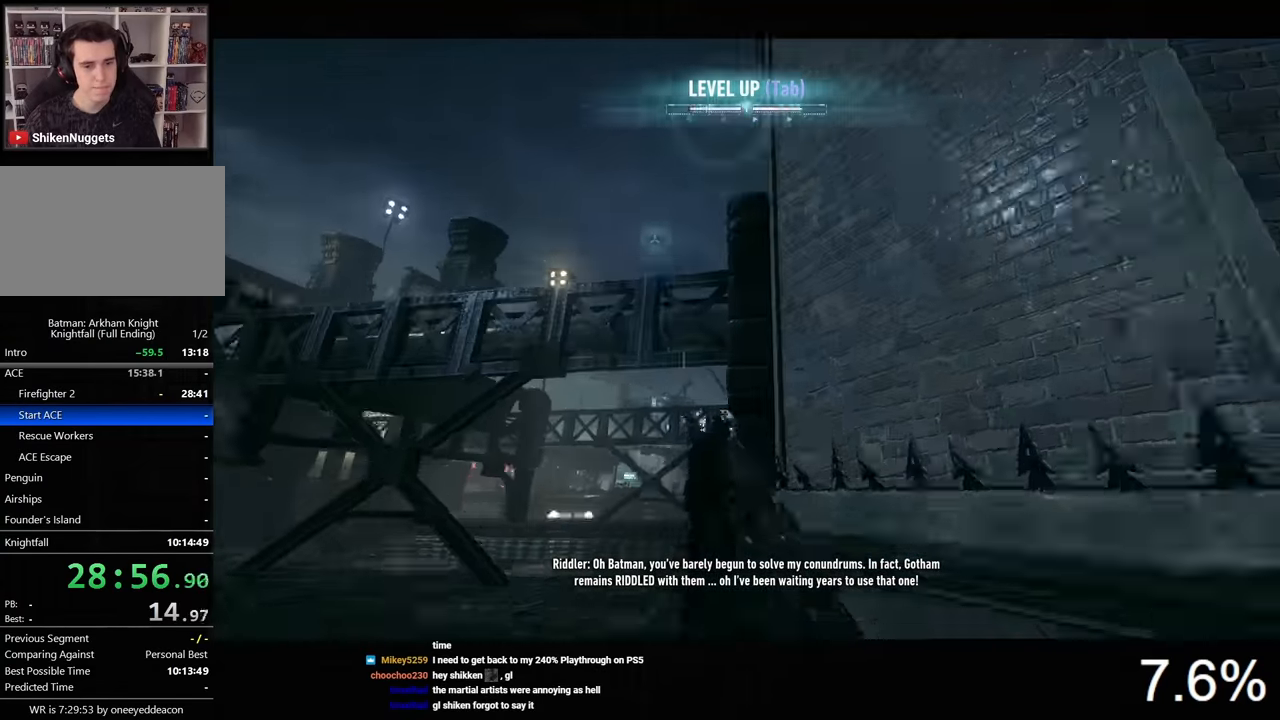
{"keys": ["s", "space"], "mouse": [], "mouse_move": "still", "events": []}
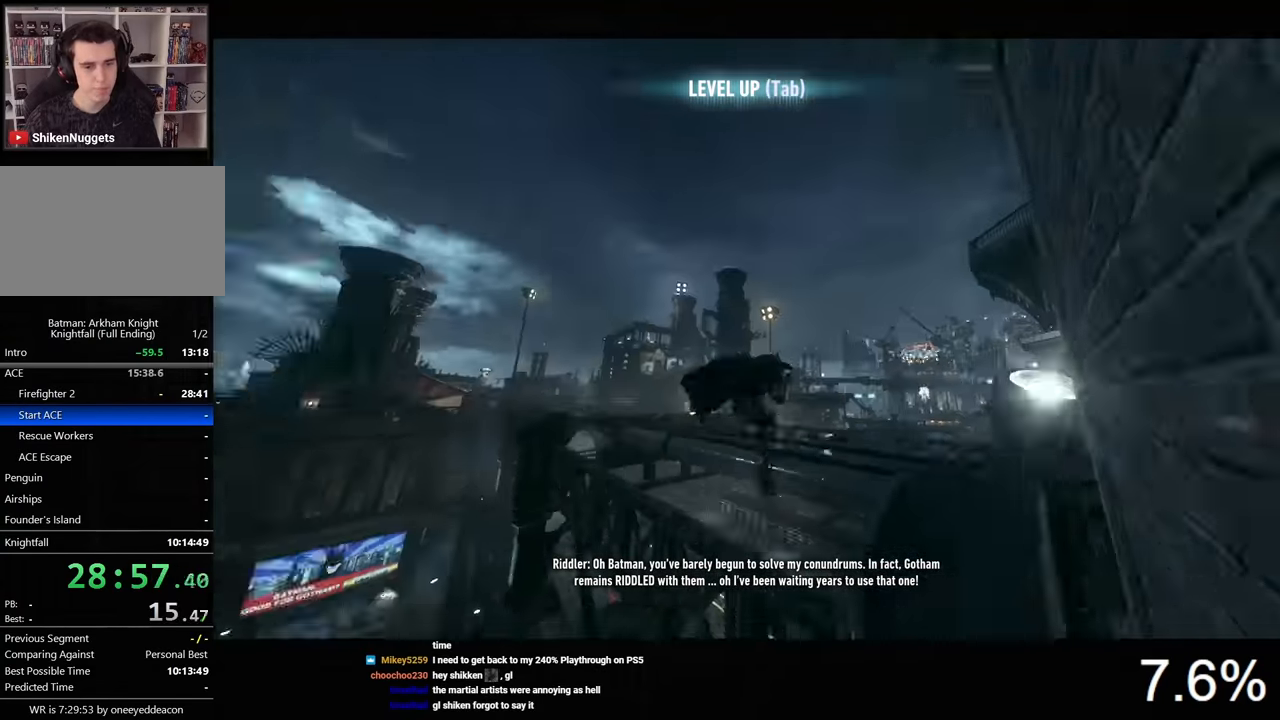
{"keys": ["space"], "mouse": [], "mouse_move": "left", "events": [[267, "s", "up"]]}
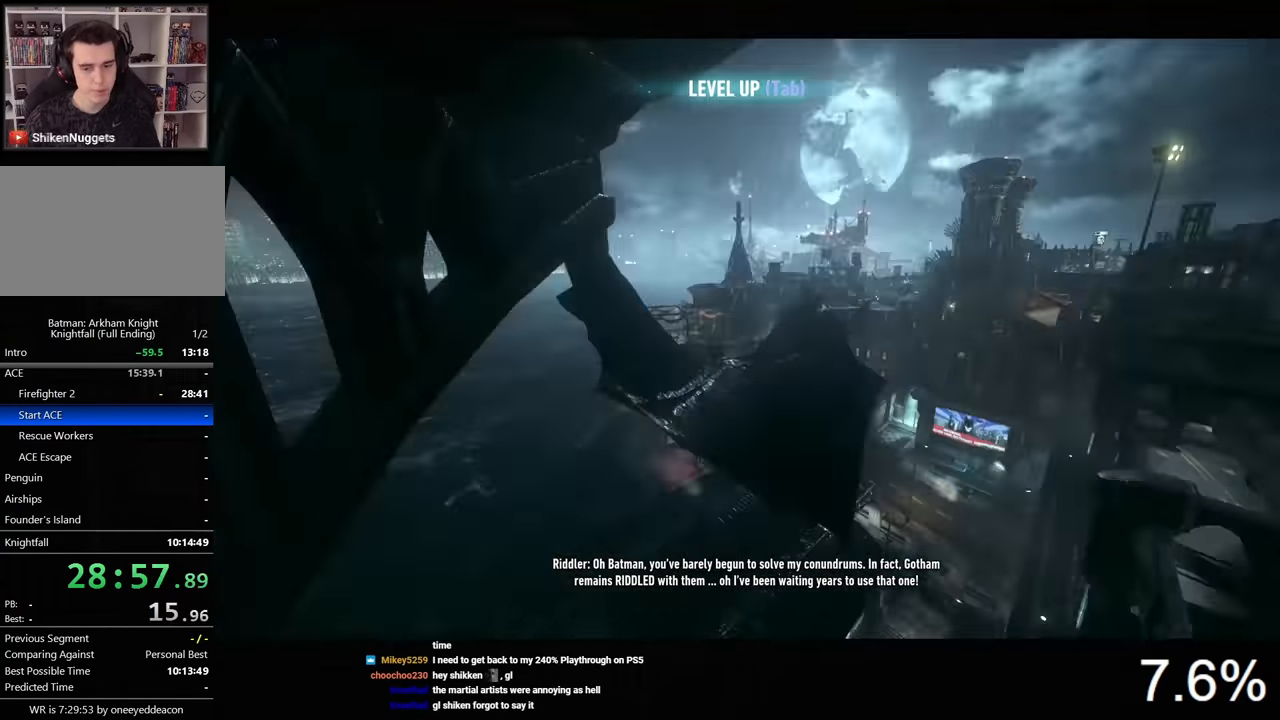
{"keys": ["ctrl", "space"], "mouse": [], "mouse_move": "left", "events": [[467, "ctrl", "down"]]}
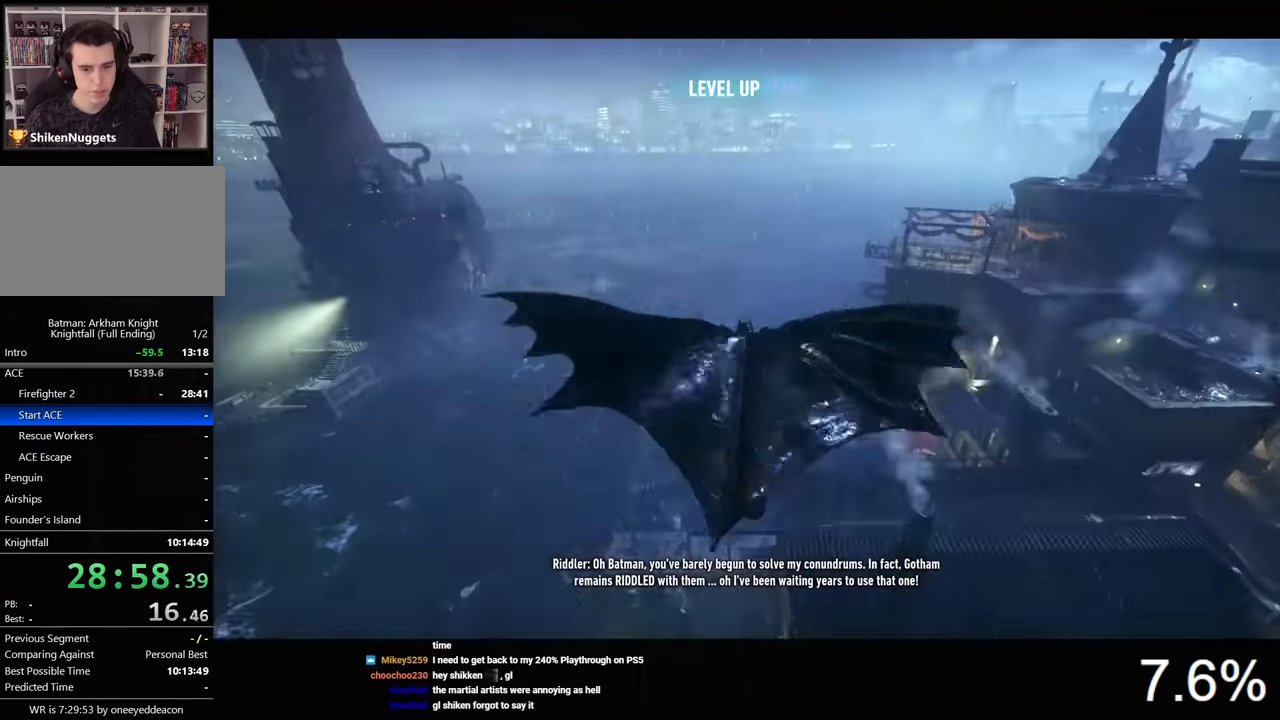
{"keys": ["ctrl", "space"], "mouse": [], "mouse_move": "still", "events": []}
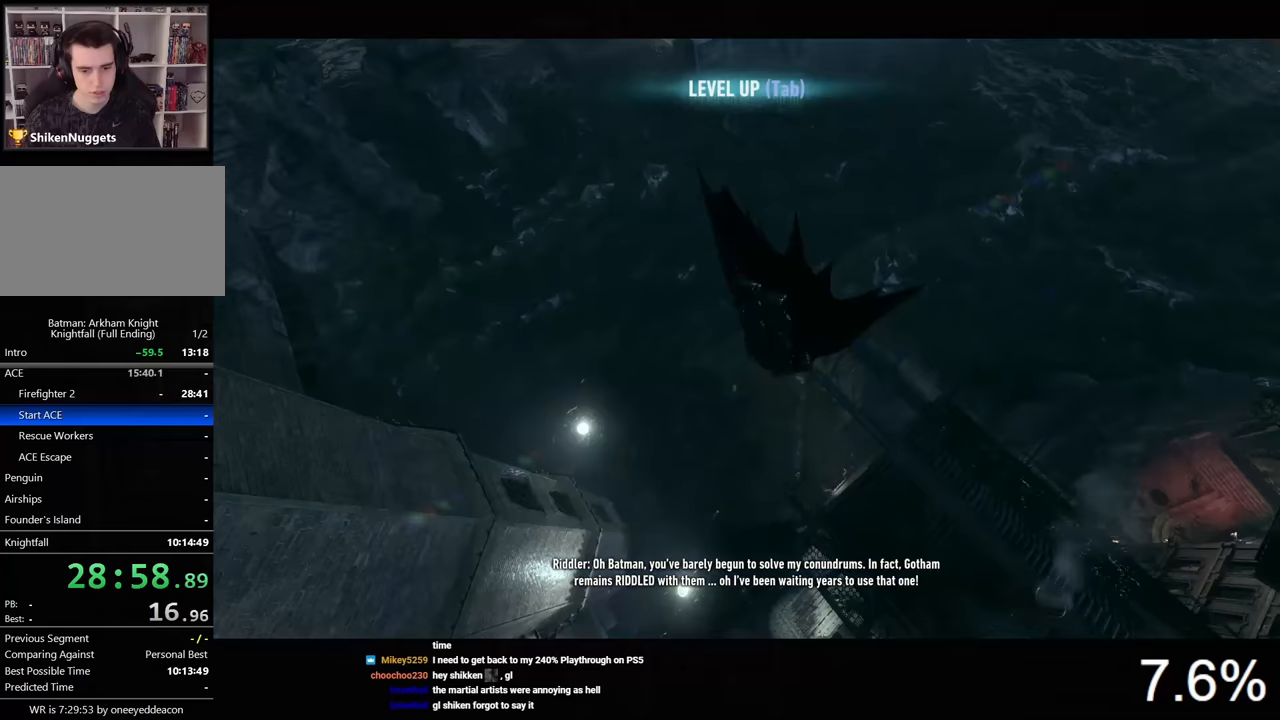
{"keys": ["ctrl", "space"], "mouse": [], "mouse_move": "still", "events": []}
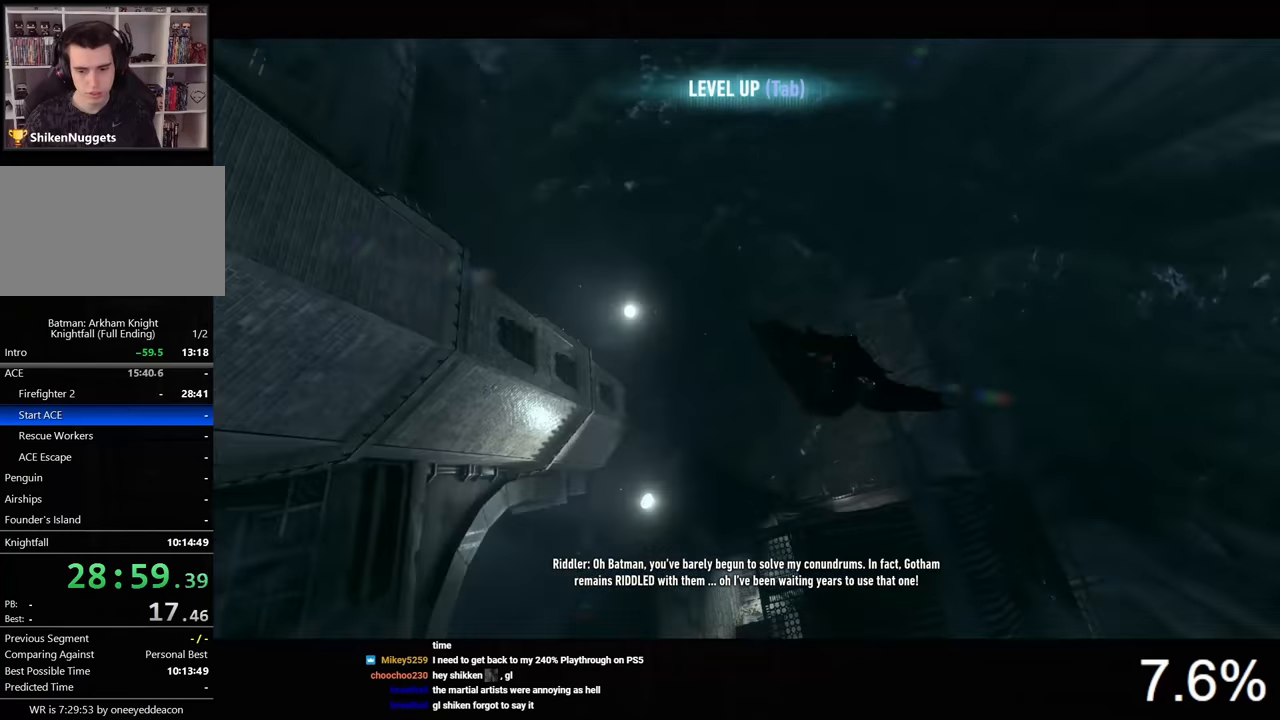
{"keys": ["ctrl", "space"], "mouse": [], "mouse_move": "still", "events": []}
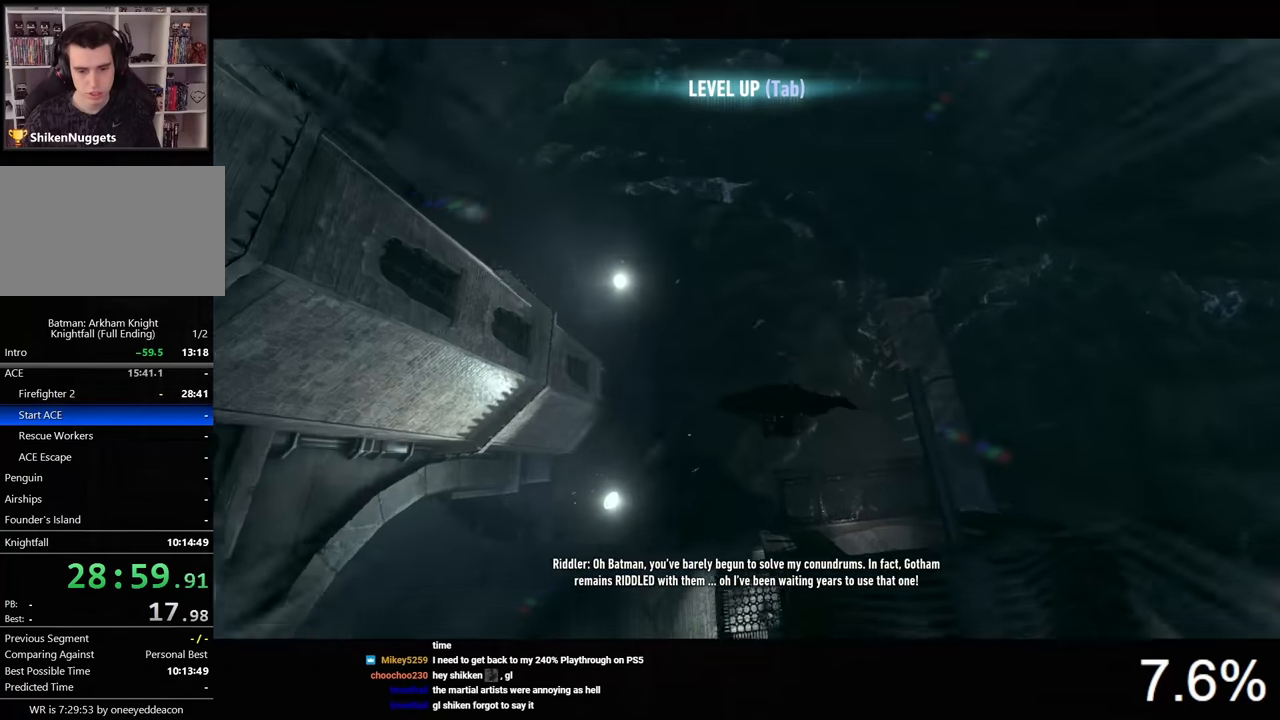
{"keys": ["ctrl", "space"], "mouse": [], "mouse_move": "up-right", "events": []}
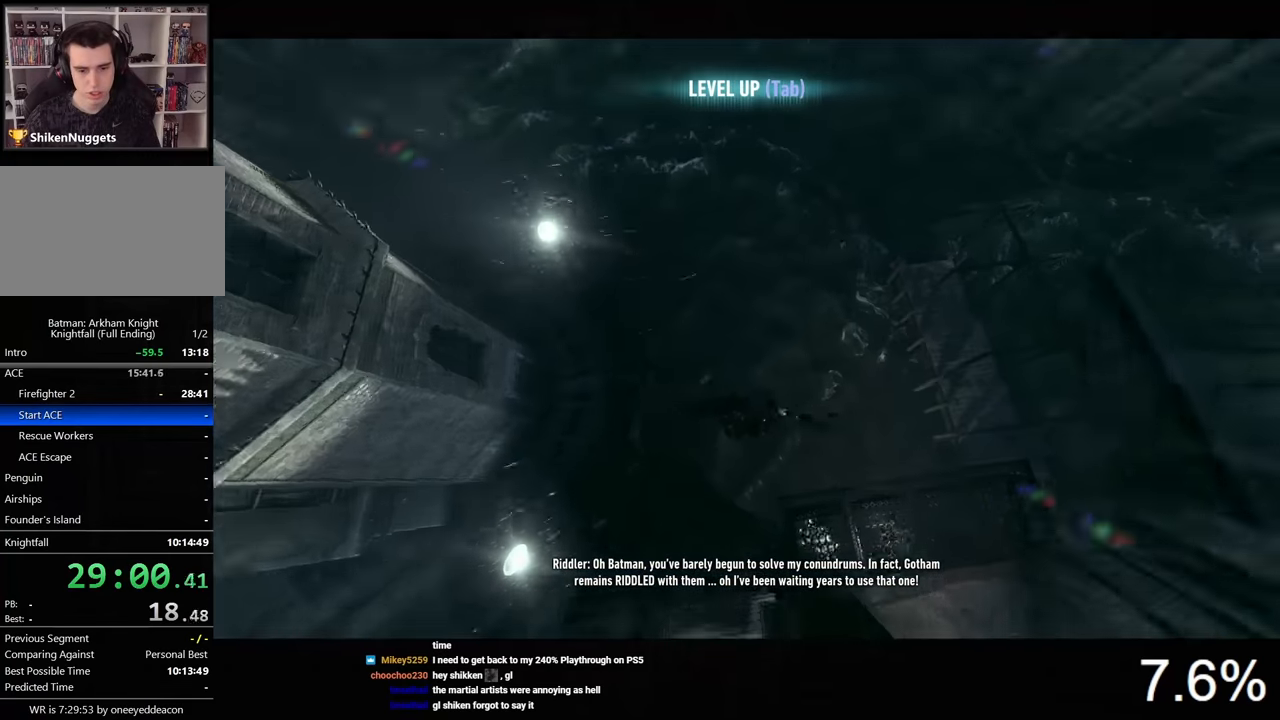
{"keys": ["space"], "mouse": [], "mouse_move": "still", "events": [[233, "ctrl", "up"]]}
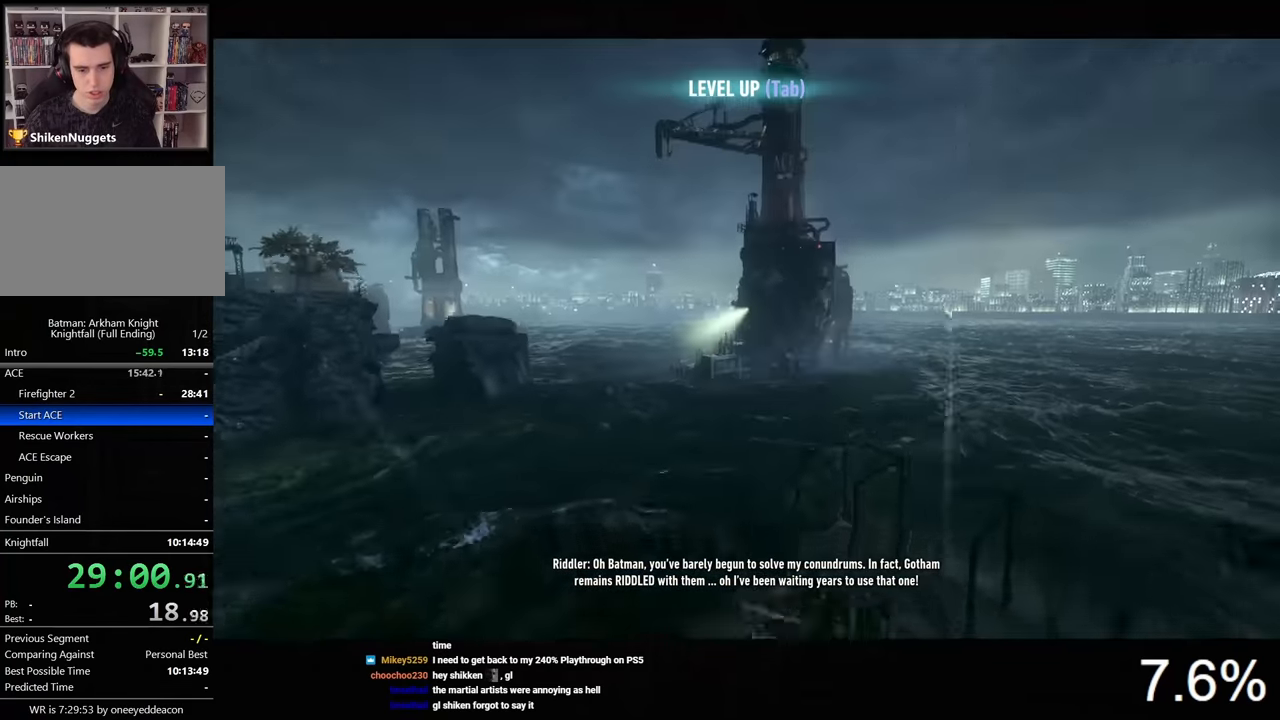
{"keys": ["space"], "mouse": [], "mouse_move": "still", "events": []}
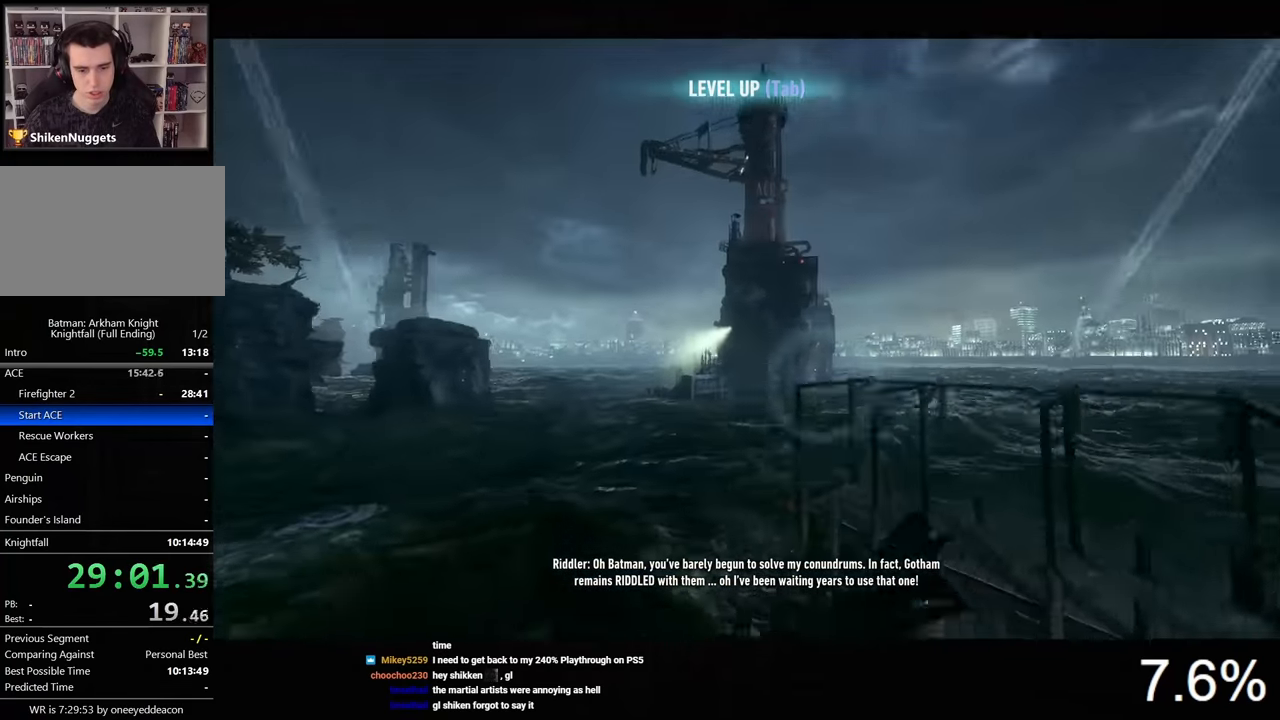
{"keys": ["space"], "mouse": [], "mouse_move": "still", "events": []}
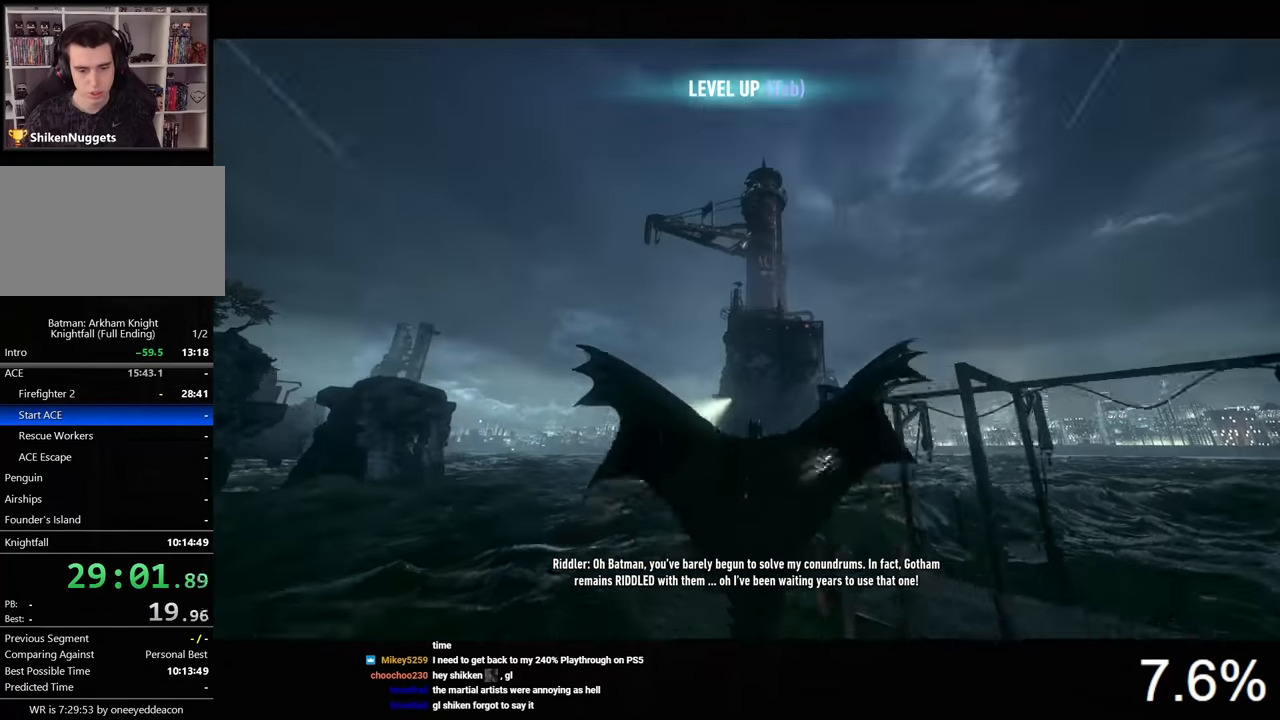
{"keys": ["space"], "mouse": [], "mouse_move": "still", "events": []}
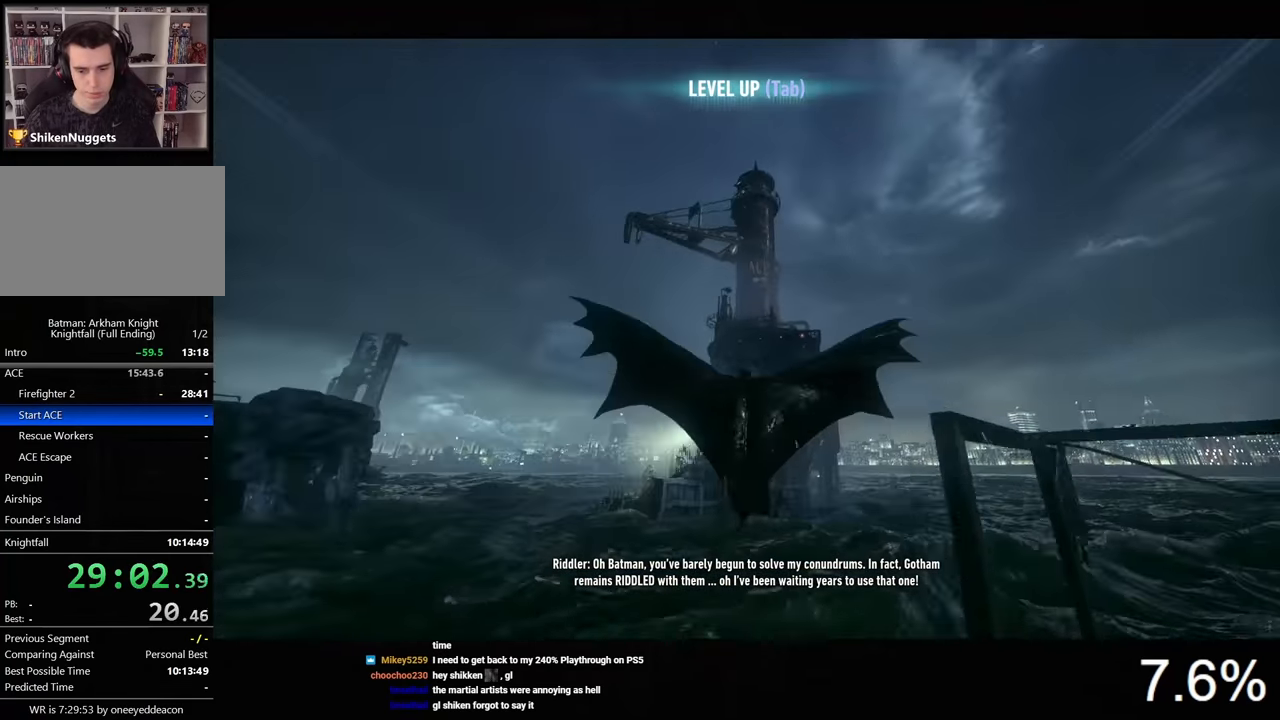
{"keys": ["space"], "mouse": [], "mouse_move": "still", "events": []}
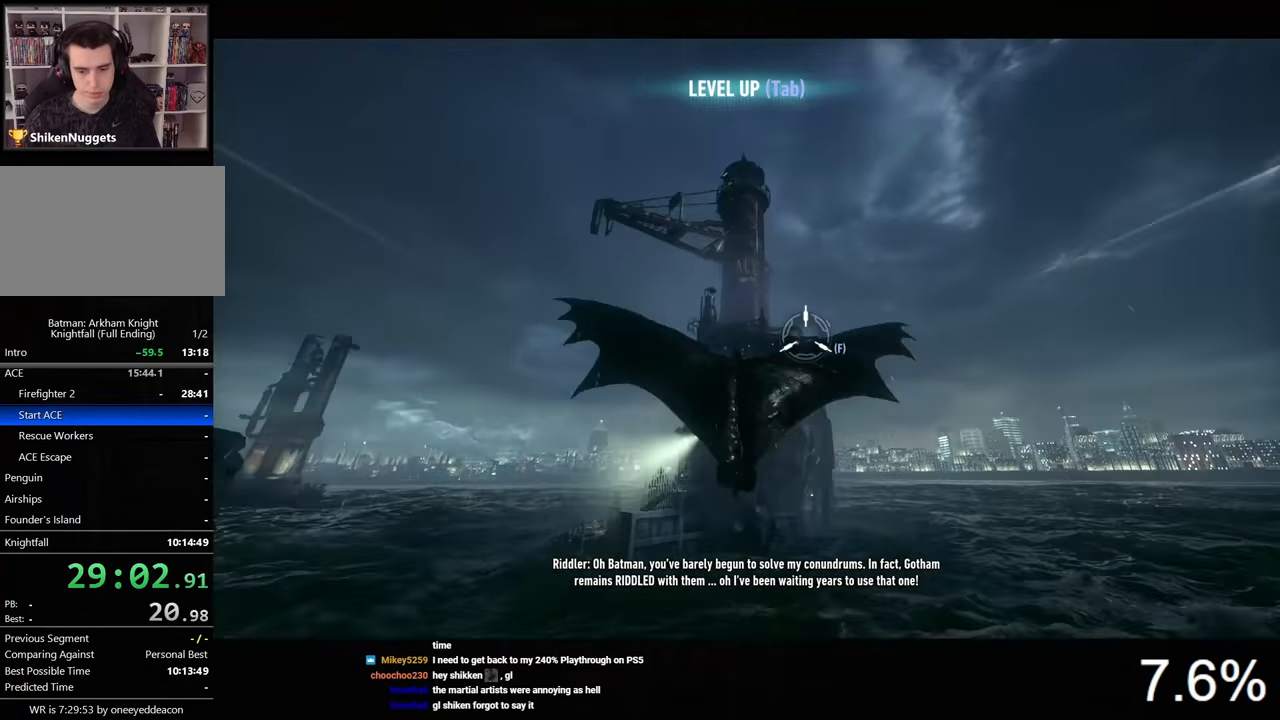
{"keys": ["space"], "mouse": [], "mouse_move": "still", "events": []}
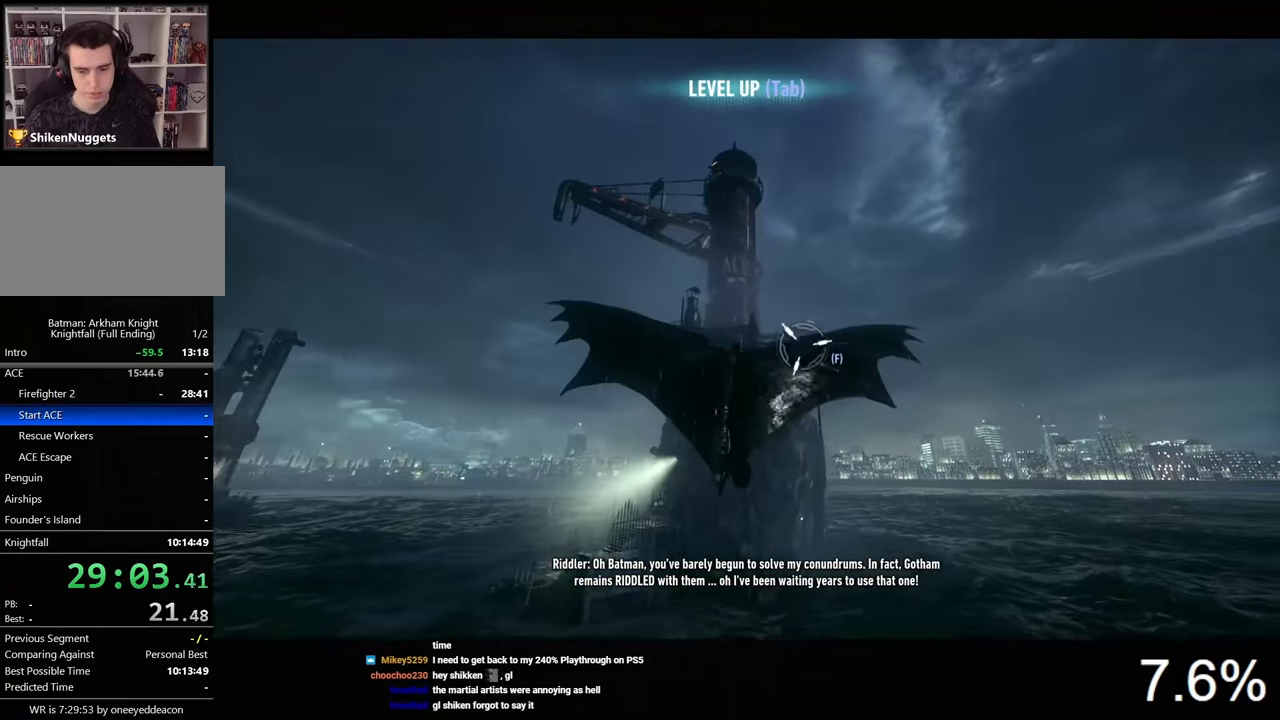
{"keys": ["space"], "mouse": [], "mouse_move": "still", "events": [[400, "x", "down"], [500, "x", "up"]]}
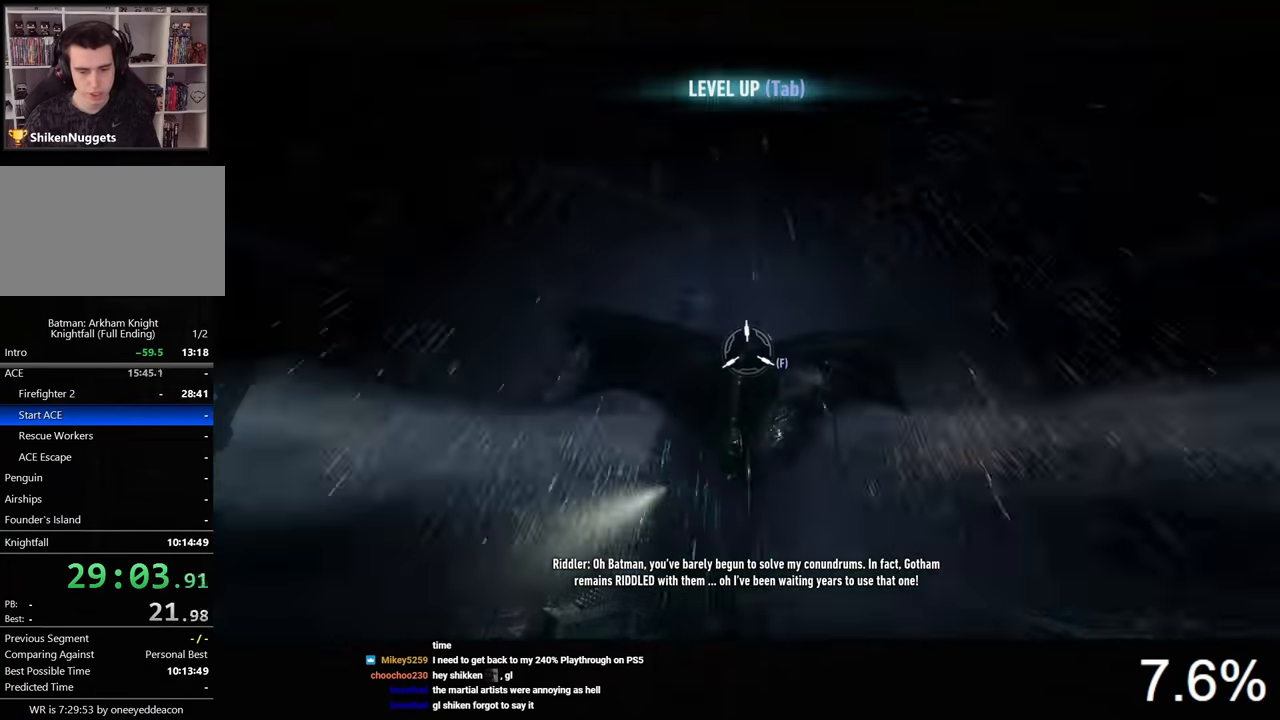
{"keys": ["space"], "mouse": [], "mouse_move": "up-right", "events": []}
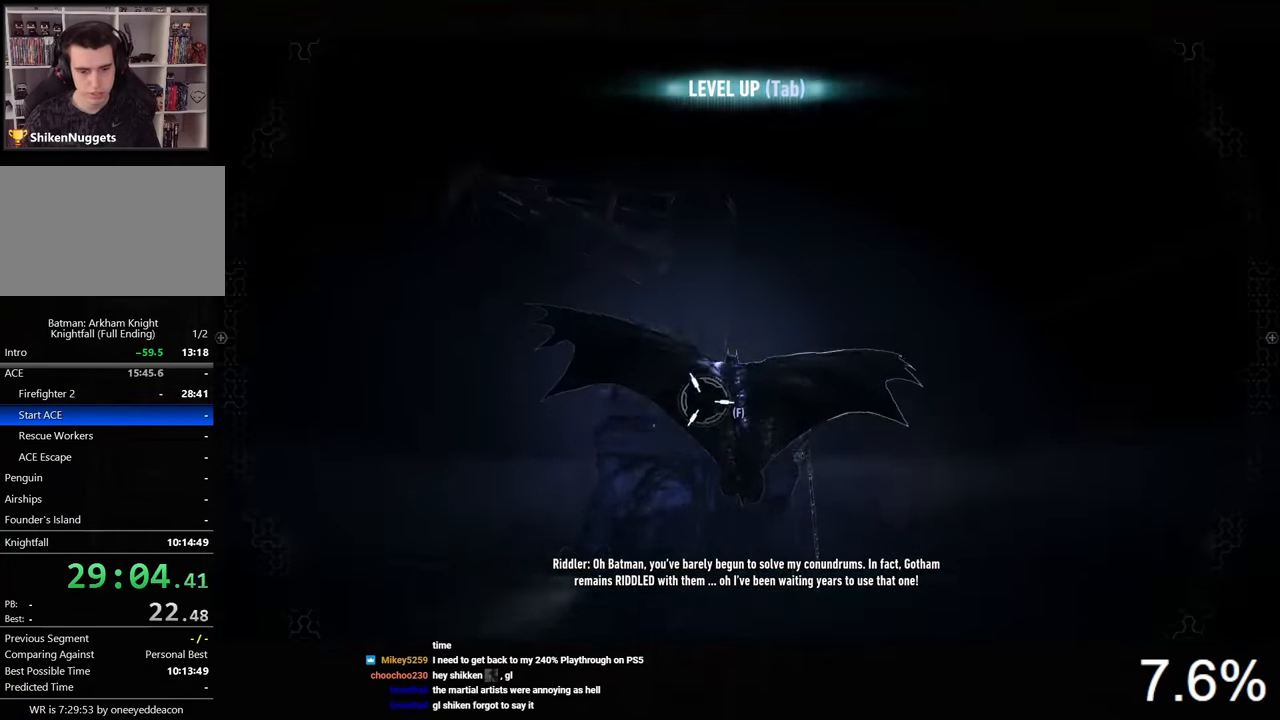
{"keys": ["space"], "mouse": [], "mouse_move": "still", "events": [[133, "x", "down"], [267, "x", "up"]]}
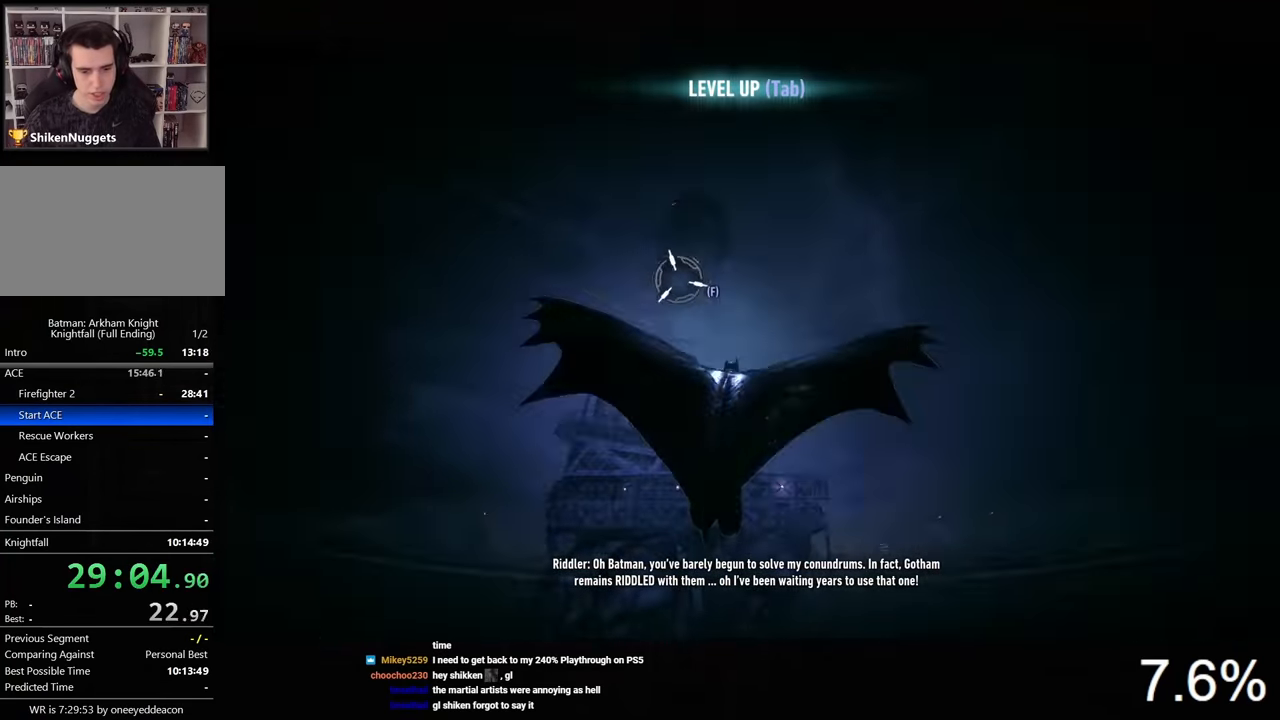
{"keys": ["space", "x"], "mouse": [], "mouse_move": "still", "events": [[467, "x", "down"]]}
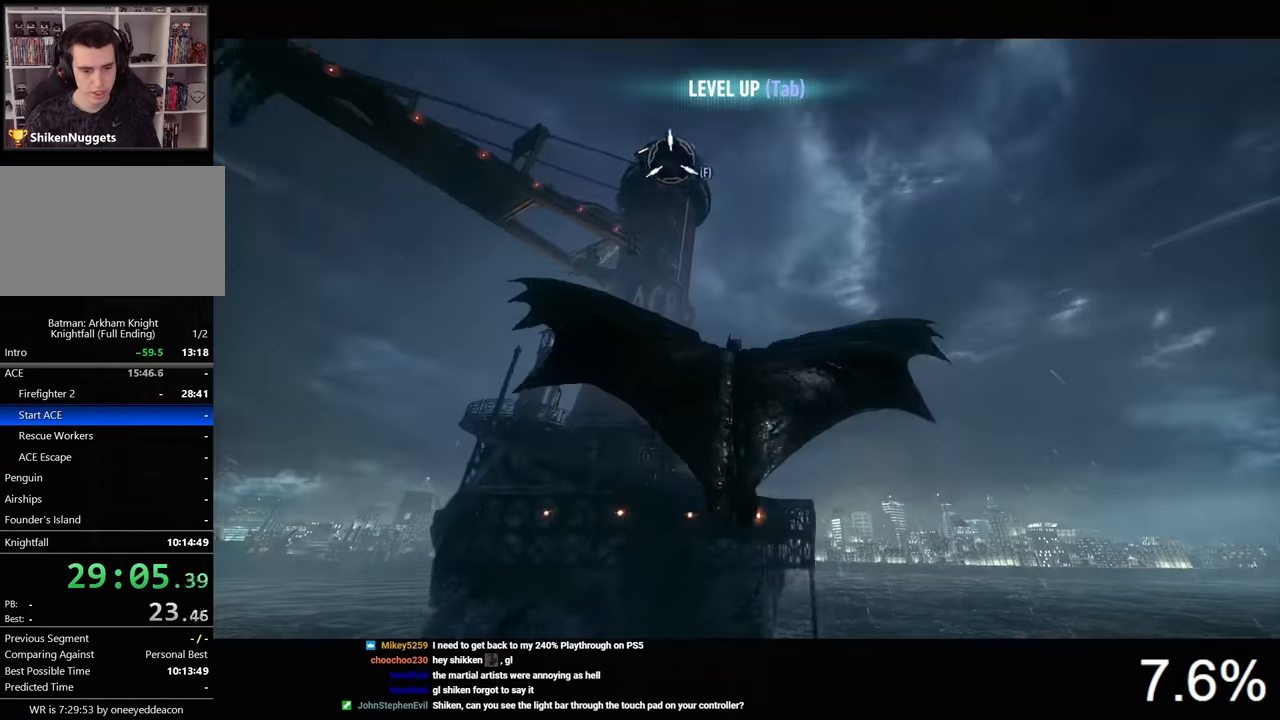
{"keys": ["space"], "mouse": [], "mouse_move": "still", "events": [[67, "x", "up"]]}
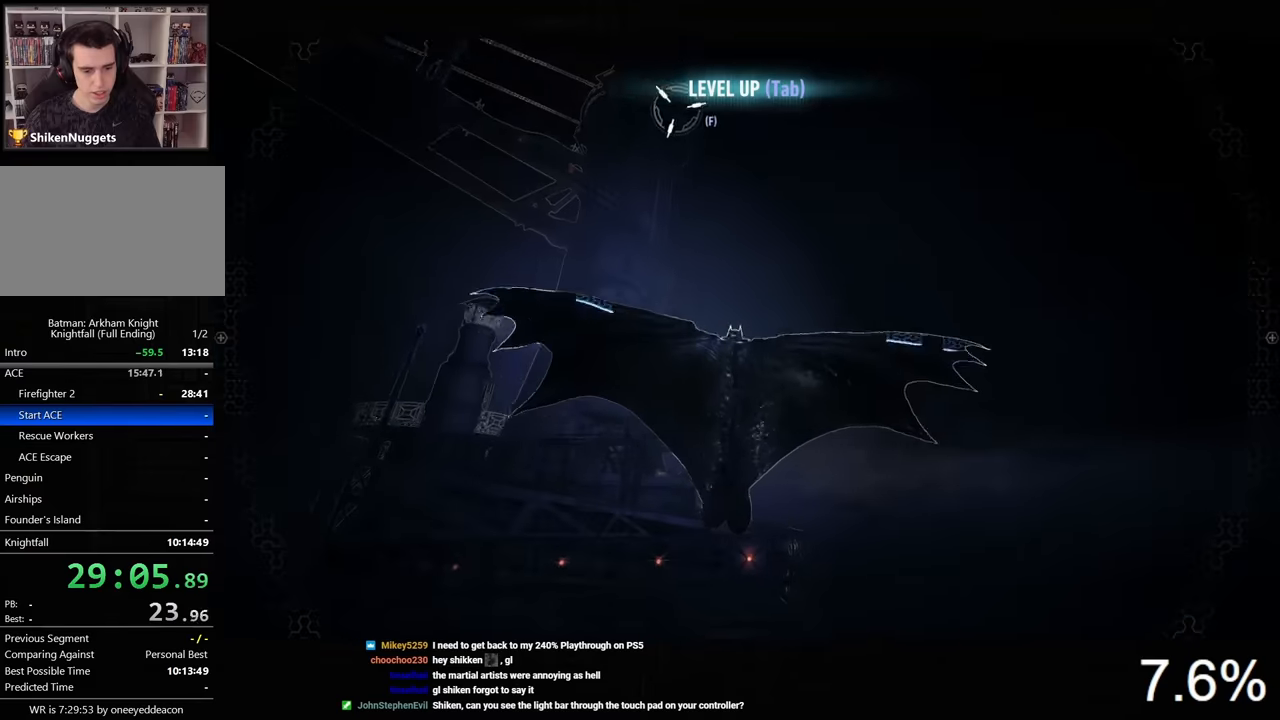
{"keys": ["space"], "mouse": [], "mouse_move": "down-left", "events": []}